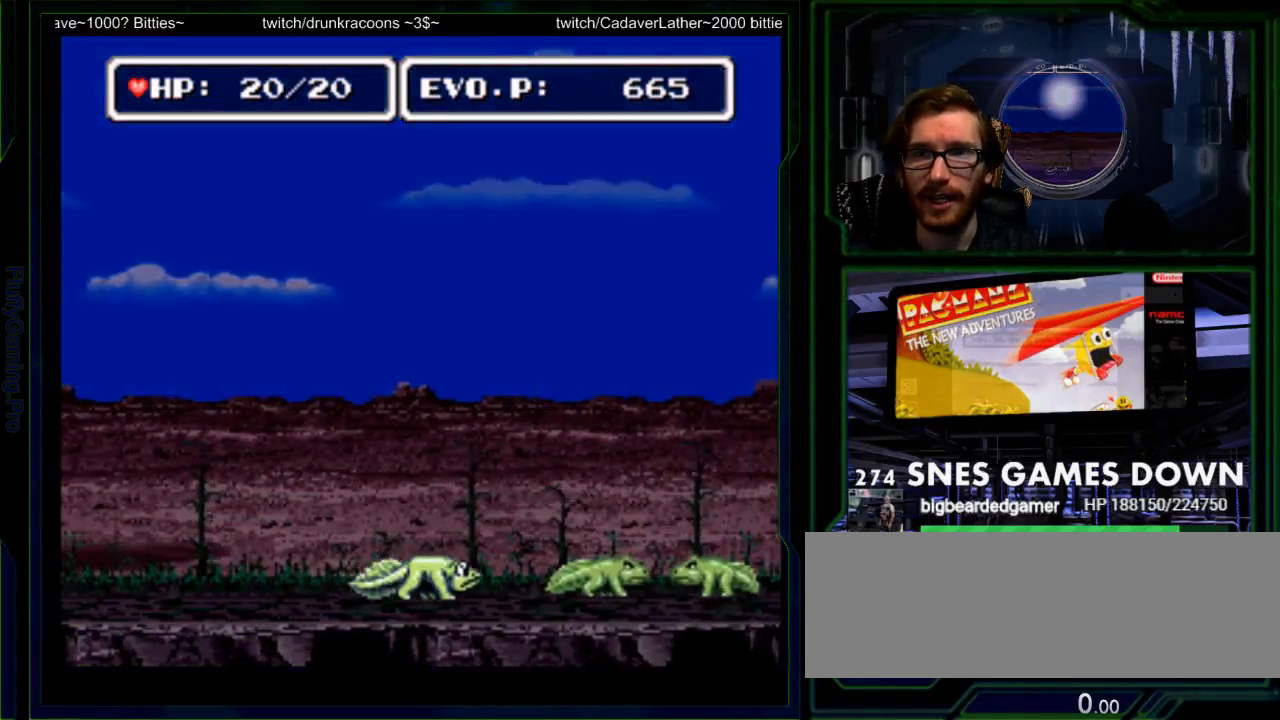
Gameplay with a controller (Nintendo layout); each line is a JSON object with the inputs held at the frame after it. "events" lists button and stick changes between this image and that frame as [ms after this image, input, new state], when the widget could be followed in between. Not read: L3 R3 SELECT START.
{"buttons": ["Y", "DPAD_RIGHT"], "events": [[100, "Y", "down"], [217, "Y", "up"], [350, "Y", "down"], [417, "Y", "up"], [500, "Y", "down"]]}
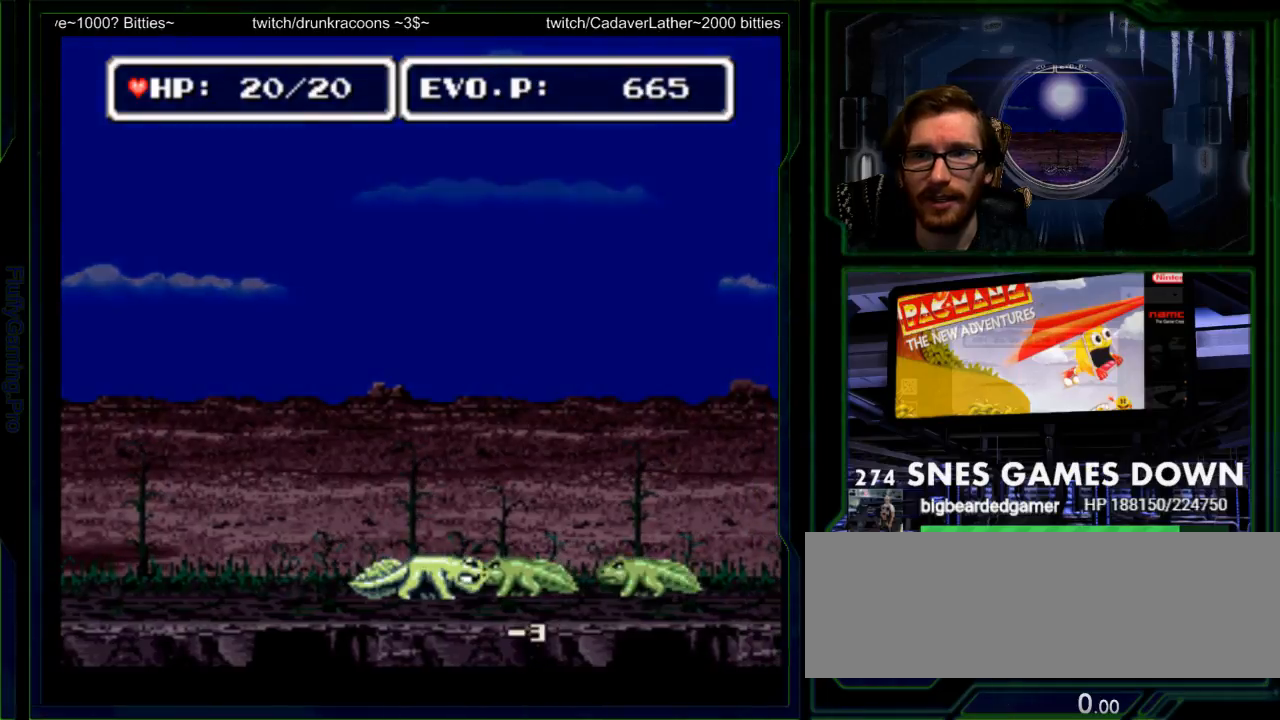
{"buttons": ["Y"], "events": [[233, "Y", "up"], [300, "Y", "down"], [367, "Y", "up"], [417, "DPAD_RIGHT", "up"], [417, "Y", "down"]]}
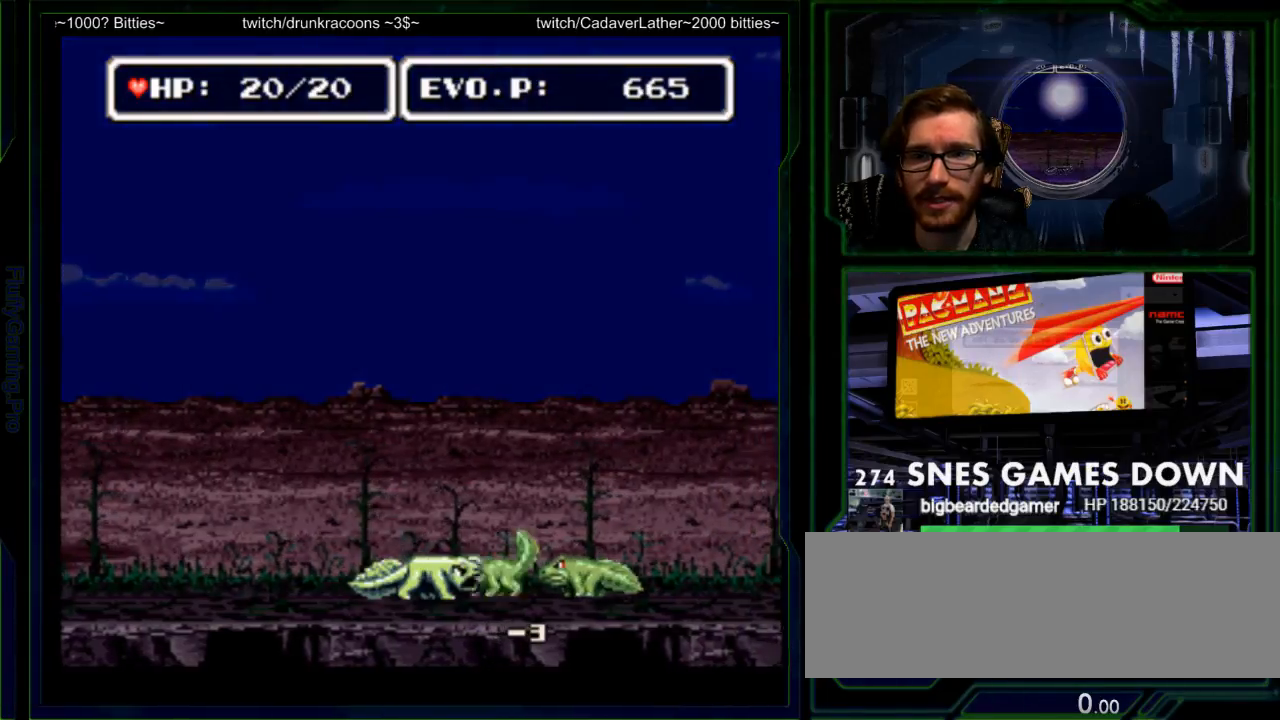
{"buttons": [], "events": [[17, "Y", "up"], [83, "Y", "down"], [183, "Y", "up"], [250, "Y", "down"], [333, "Y", "up"], [367, "DPAD_RIGHT", "down"], [400, "DPAD_RIGHT", "up"], [400, "Y", "down"], [500, "Y", "up"]]}
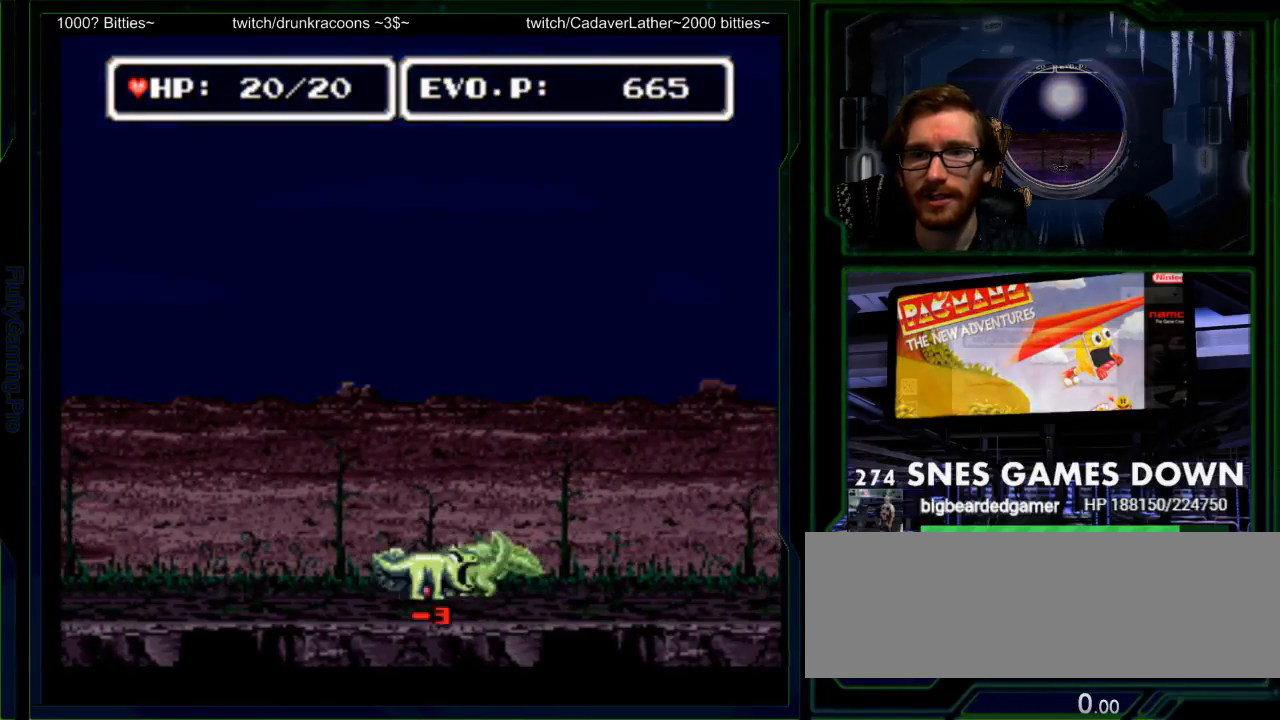
{"buttons": [], "events": [[67, "Y", "down"], [317, "Y", "up"]]}
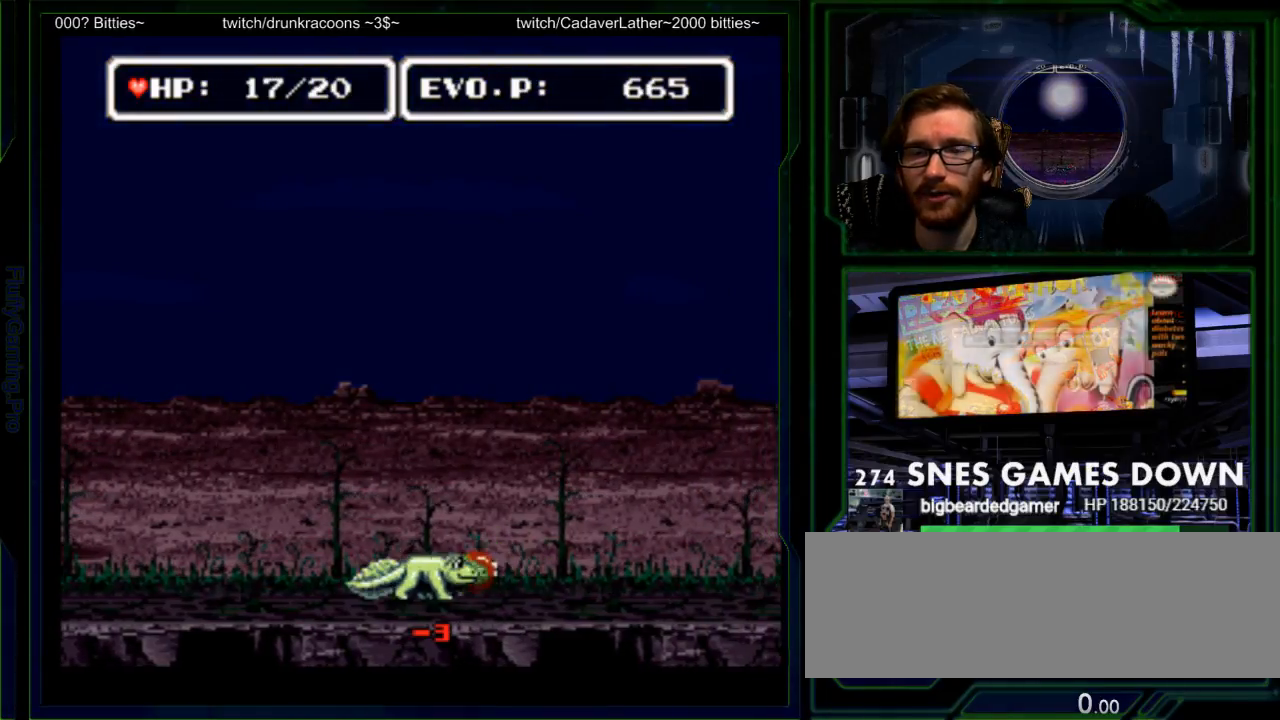
{"buttons": ["Y", "DPAD_RIGHT"], "events": [[117, "DPAD_LEFT", "down"], [283, "DPAD_RIGHT", "down"], [367, "DPAD_LEFT", "up"], [500, "Y", "down"]]}
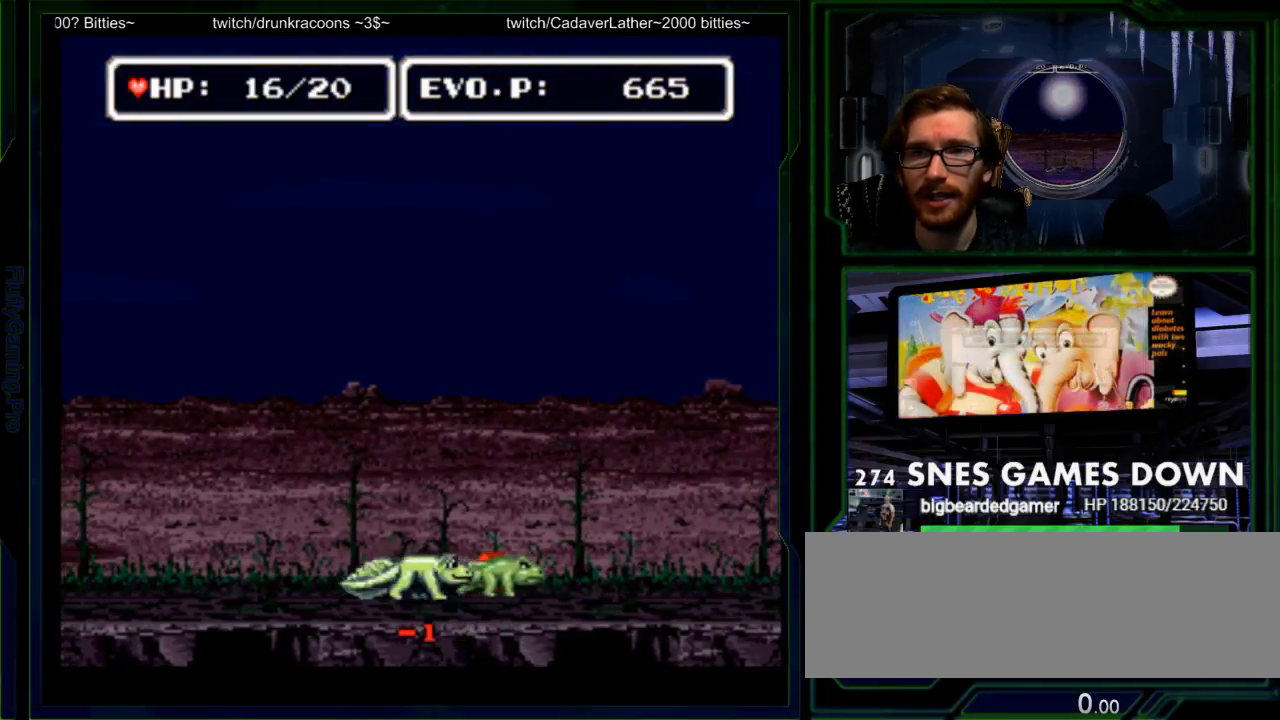
{"buttons": [], "events": [[83, "DPAD_RIGHT", "up"], [83, "Y", "up"], [150, "Y", "down"], [250, "Y", "up"], [317, "Y", "down"], [450, "Y", "up"]]}
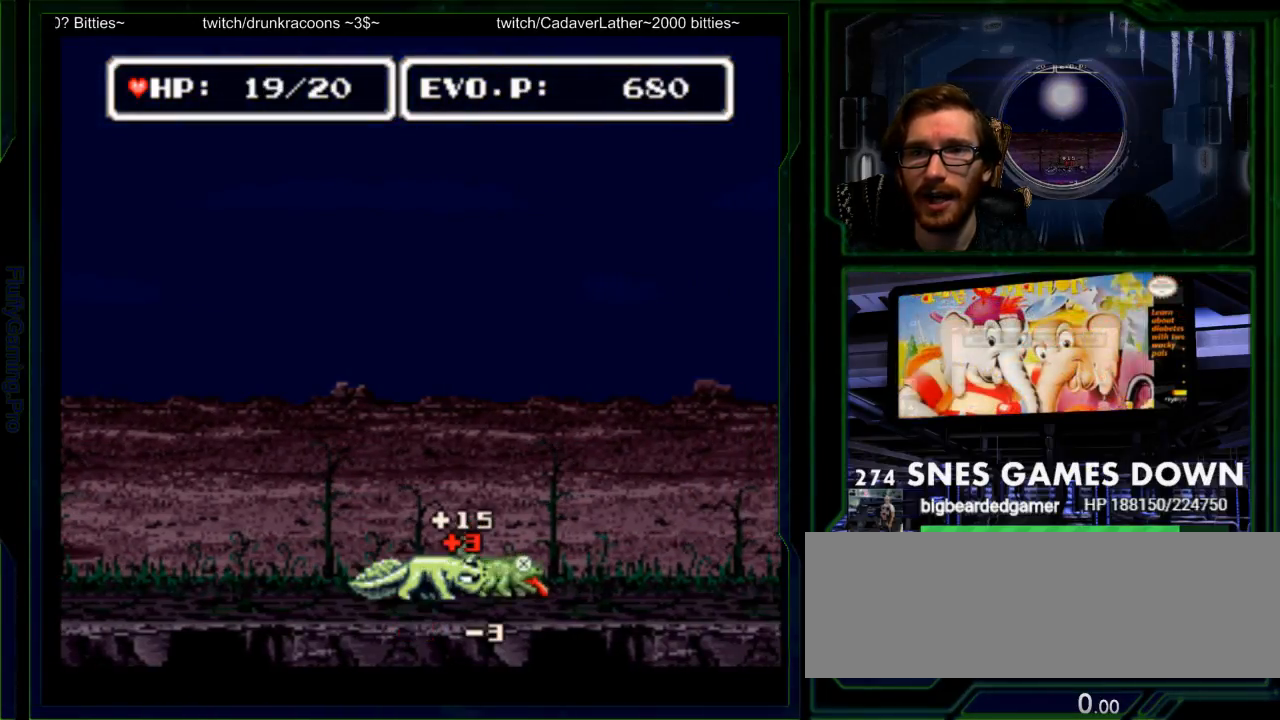
{"buttons": ["DPAD_RIGHT"], "events": [[67, "DPAD_LEFT", "down"], [300, "DPAD_LEFT", "up"], [317, "DPAD_RIGHT", "down"]]}
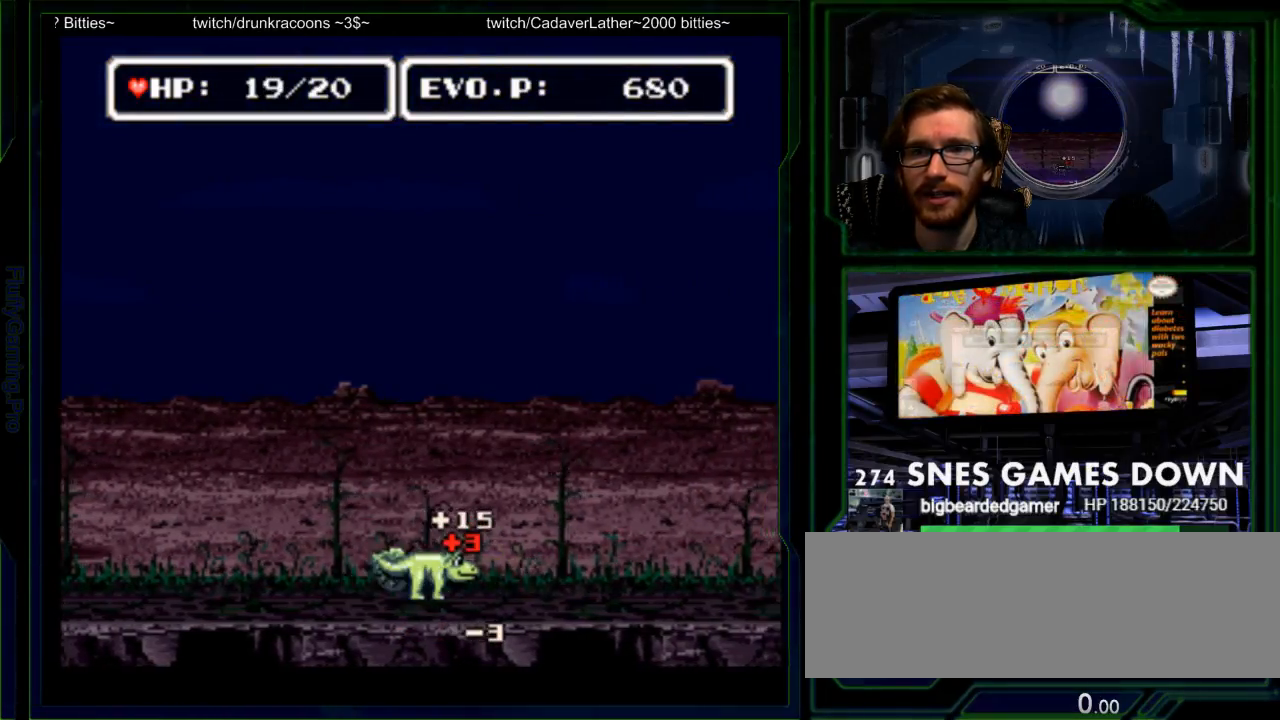
{"buttons": [], "events": [[50, "Y", "down"], [83, "DPAD_RIGHT", "up"], [100, "Y", "up"], [217, "Y", "down"], [383, "Y", "up"]]}
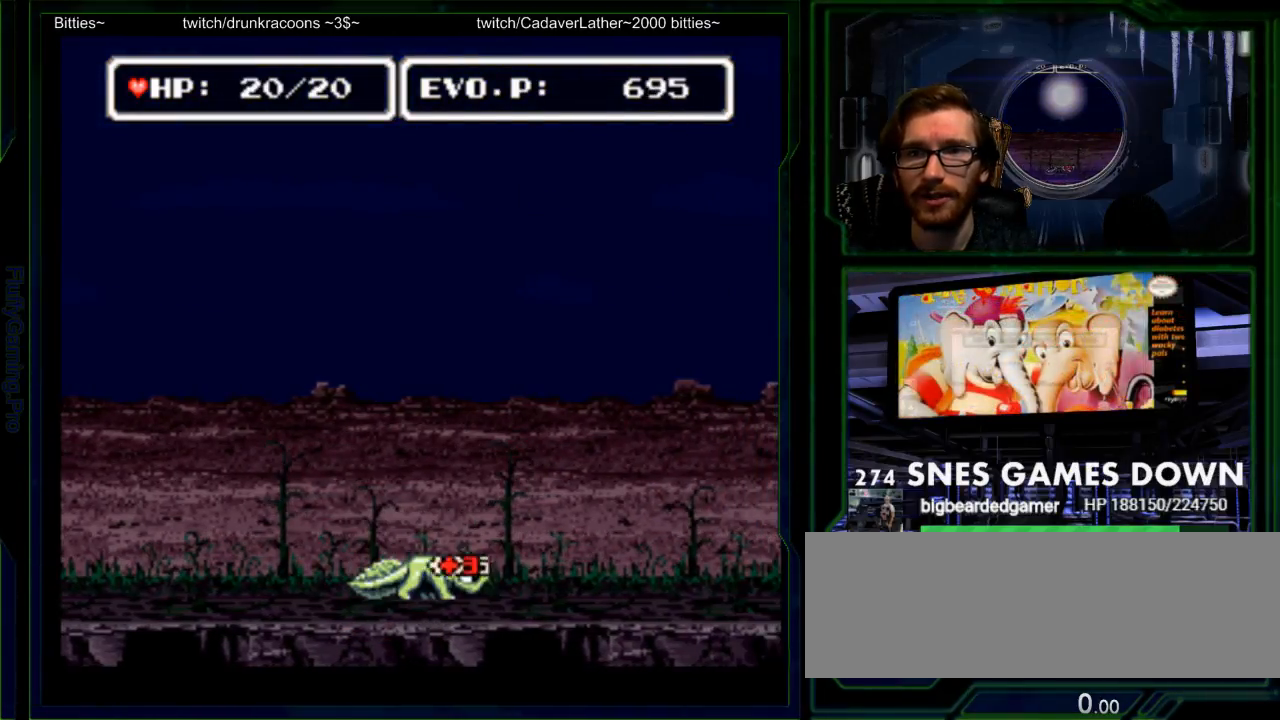
{"buttons": [], "events": [[233, "Y", "down"], [317, "Y", "up"]]}
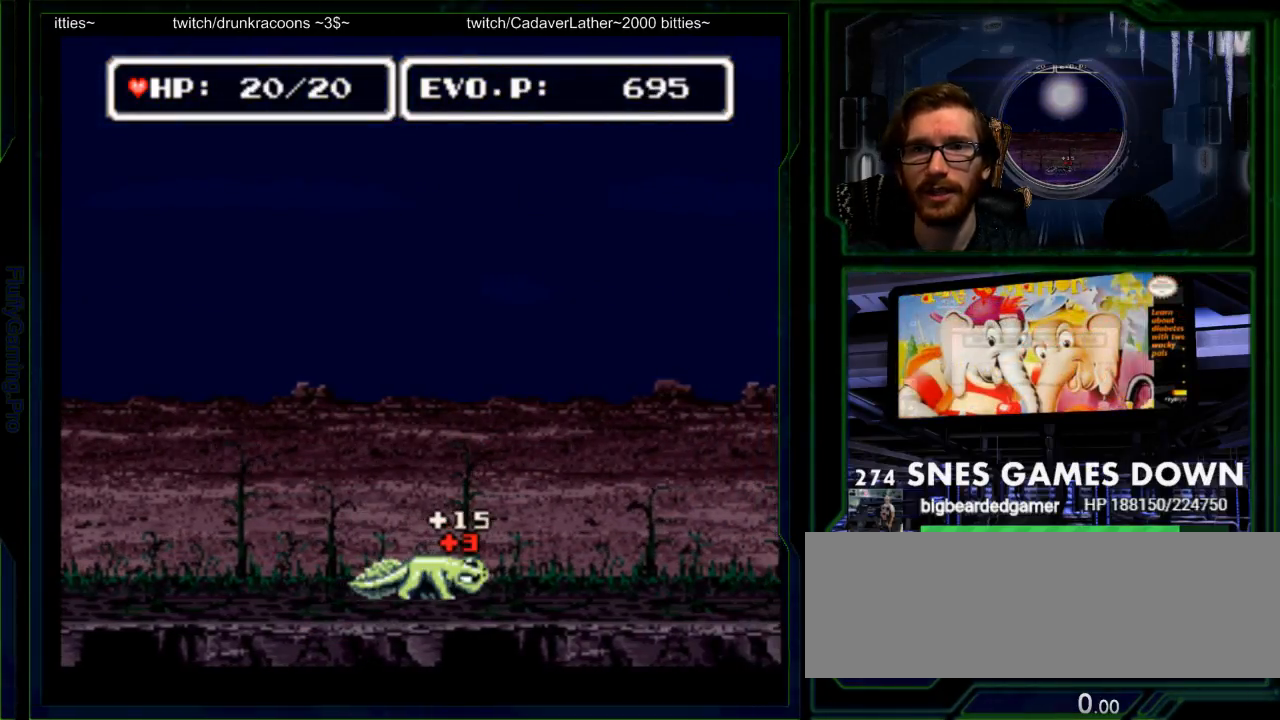
{"buttons": ["DPAD_LEFT"], "events": [[267, "DPAD_LEFT", "down"], [333, "DPAD_LEFT", "up"], [400, "DPAD_LEFT", "down"]]}
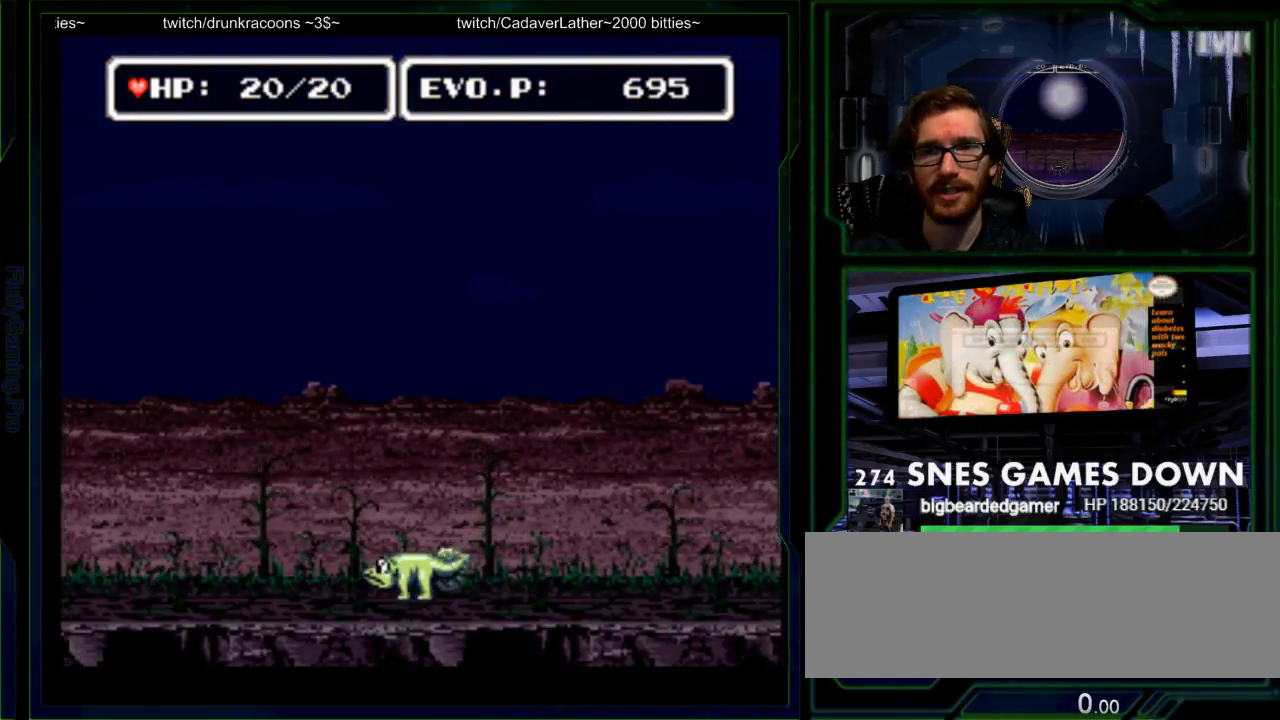
{"buttons": ["DPAD_LEFT"], "events": [[317, "B", "down"], [417, "B", "up"]]}
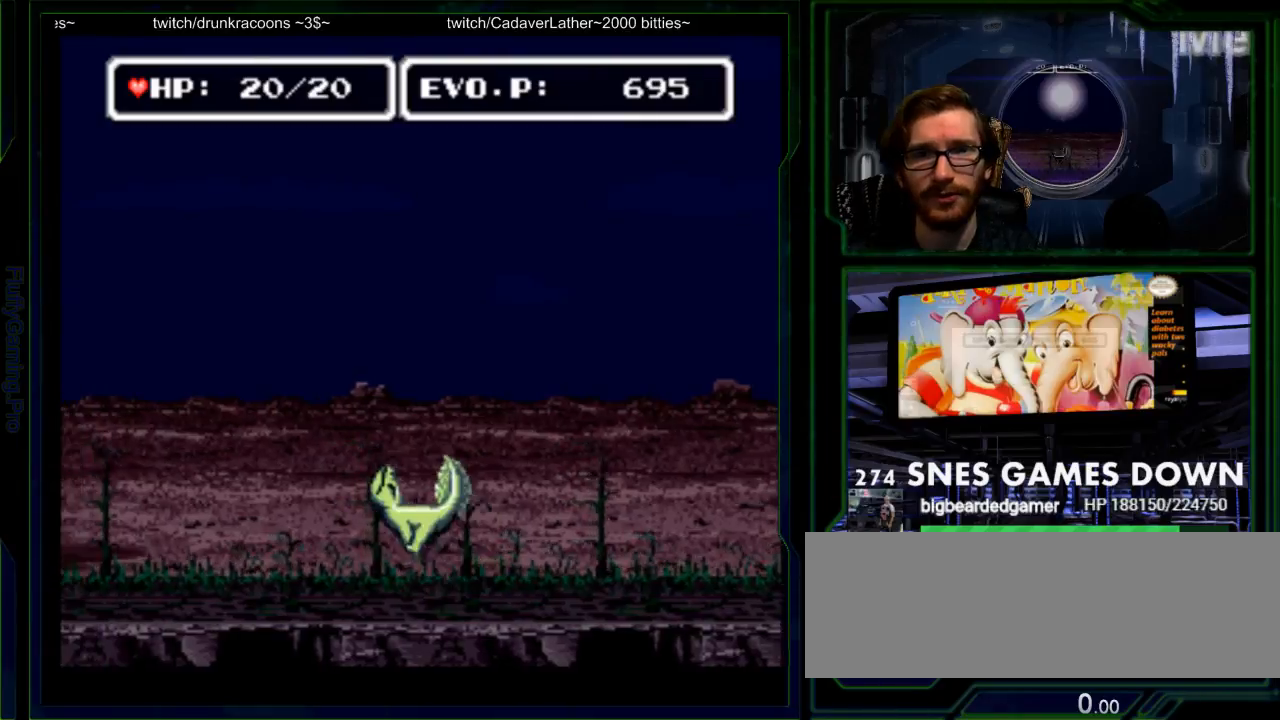
{"buttons": ["DPAD_LEFT"], "events": [[267, "Y", "down"], [400, "Y", "up"]]}
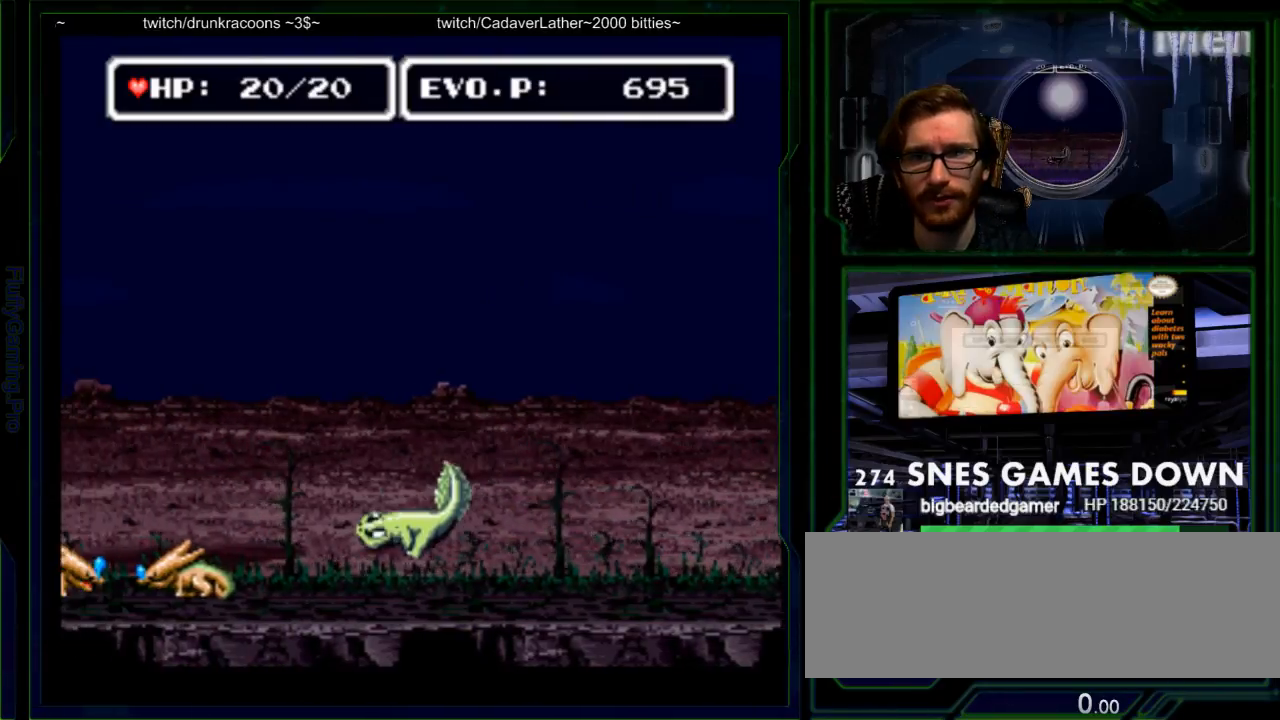
{"buttons": ["DPAD_LEFT"], "events": [[117, "DPAD_LEFT", "up"], [233, "DPAD_LEFT", "down"], [333, "DPAD_LEFT", "up"], [400, "DPAD_LEFT", "down"], [417, "DPAD_DOWN", "down"], [483, "DPAD_DOWN", "up"]]}
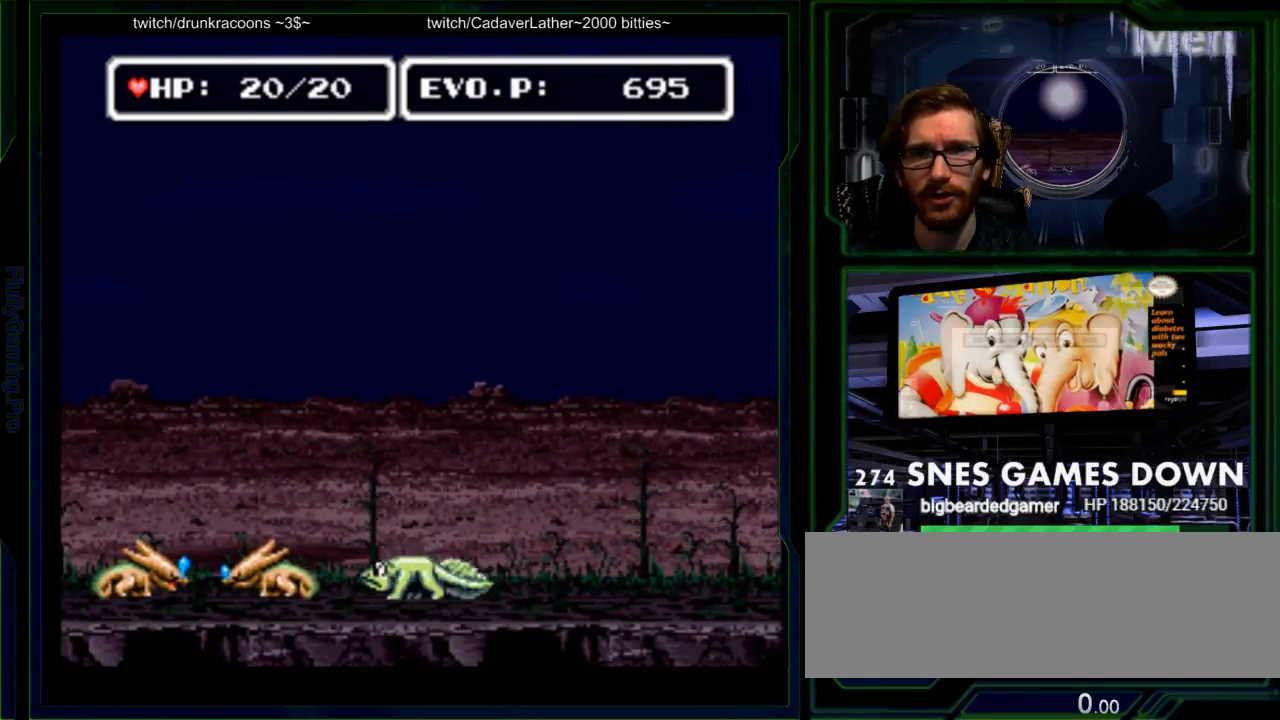
{"buttons": ["Y"], "events": [[150, "Y", "down"], [317, "Y", "up"], [350, "Y", "down"], [383, "DPAD_LEFT", "up"]]}
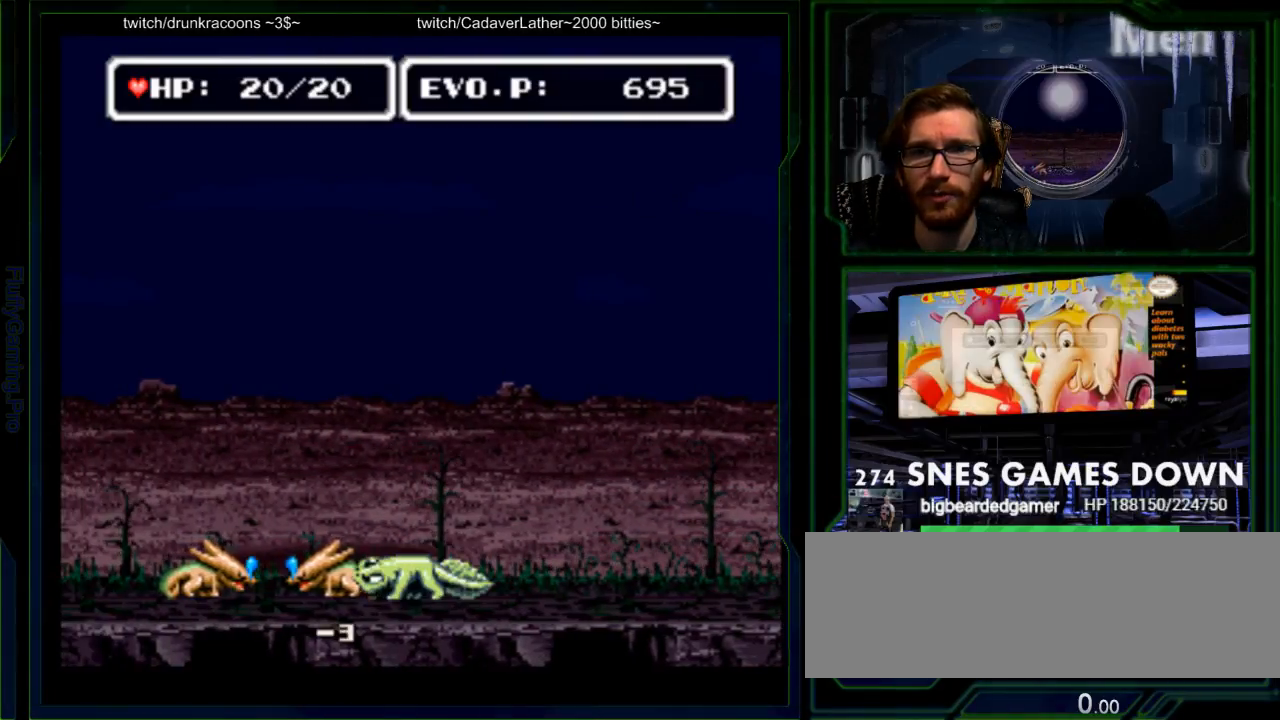
{"buttons": ["DPAD_LEFT"], "events": [[17, "Y", "up"], [200, "DPAD_LEFT", "down"], [267, "DPAD_LEFT", "up"], [333, "DPAD_LEFT", "down"]]}
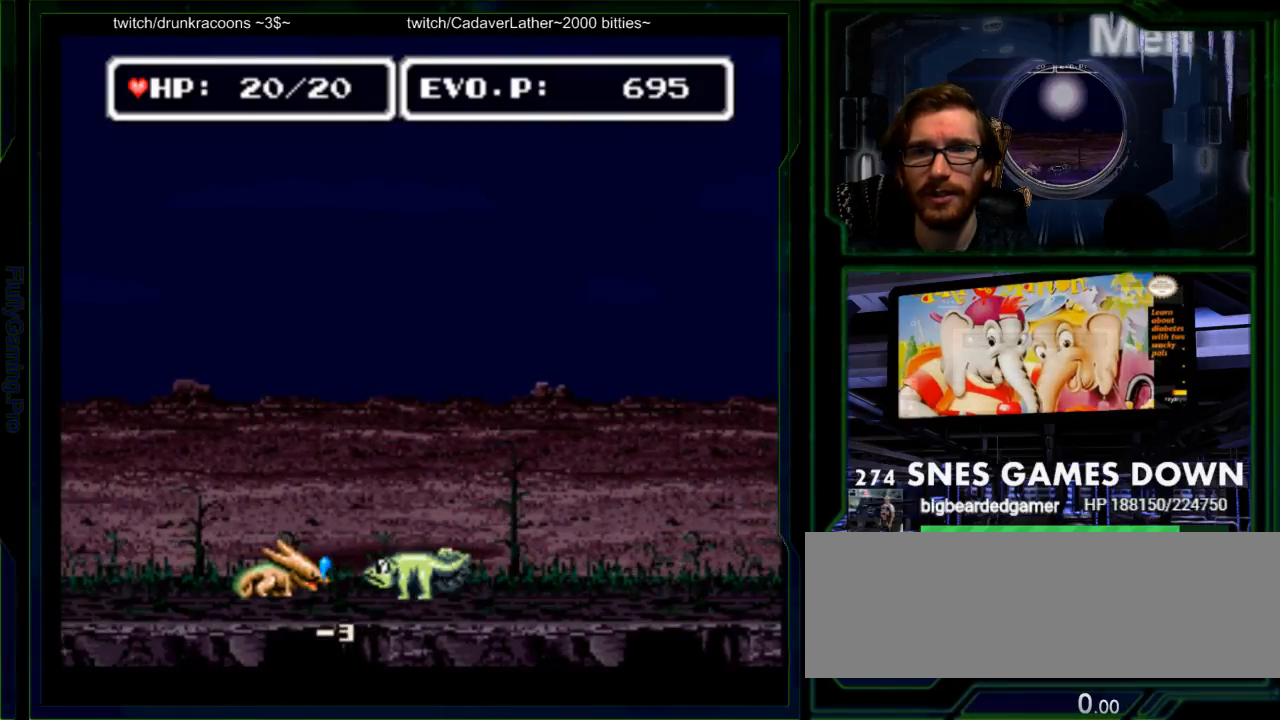
{"buttons": ["Y"], "events": [[33, "Y", "down"], [117, "DPAD_LEFT", "up"], [317, "Y", "up"], [383, "Y", "down"]]}
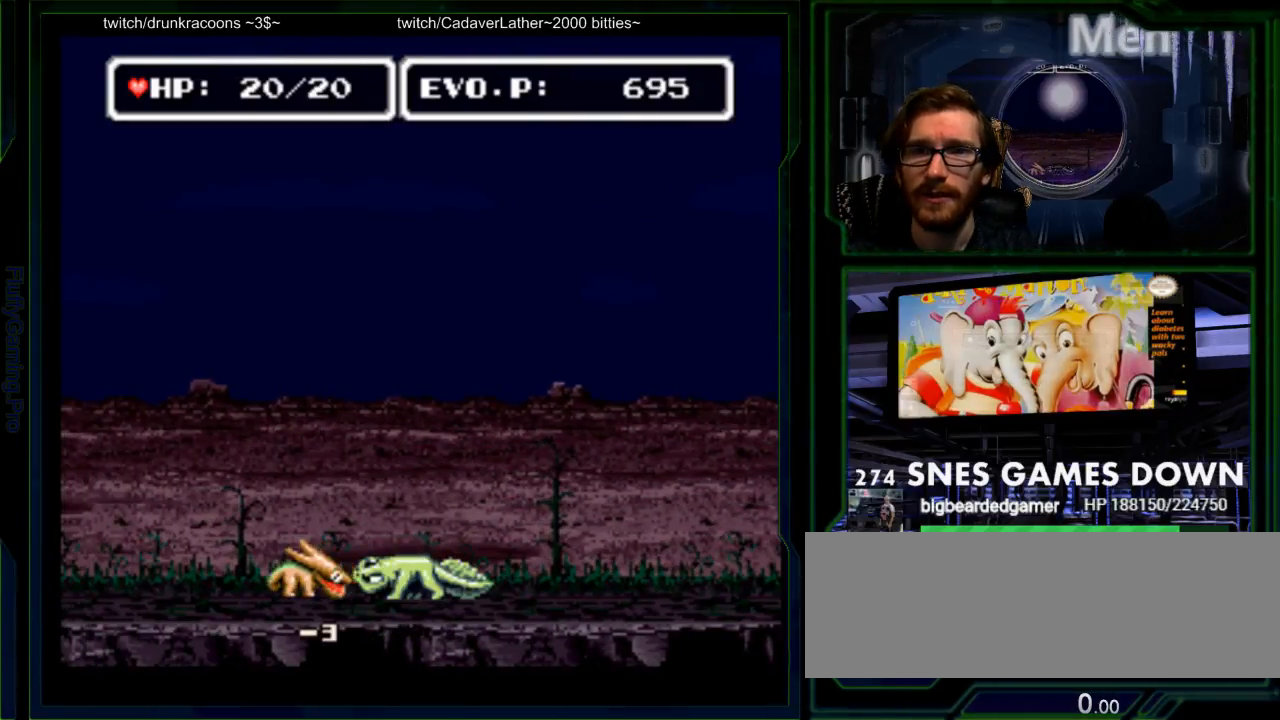
{"buttons": ["DPAD_RIGHT"]}
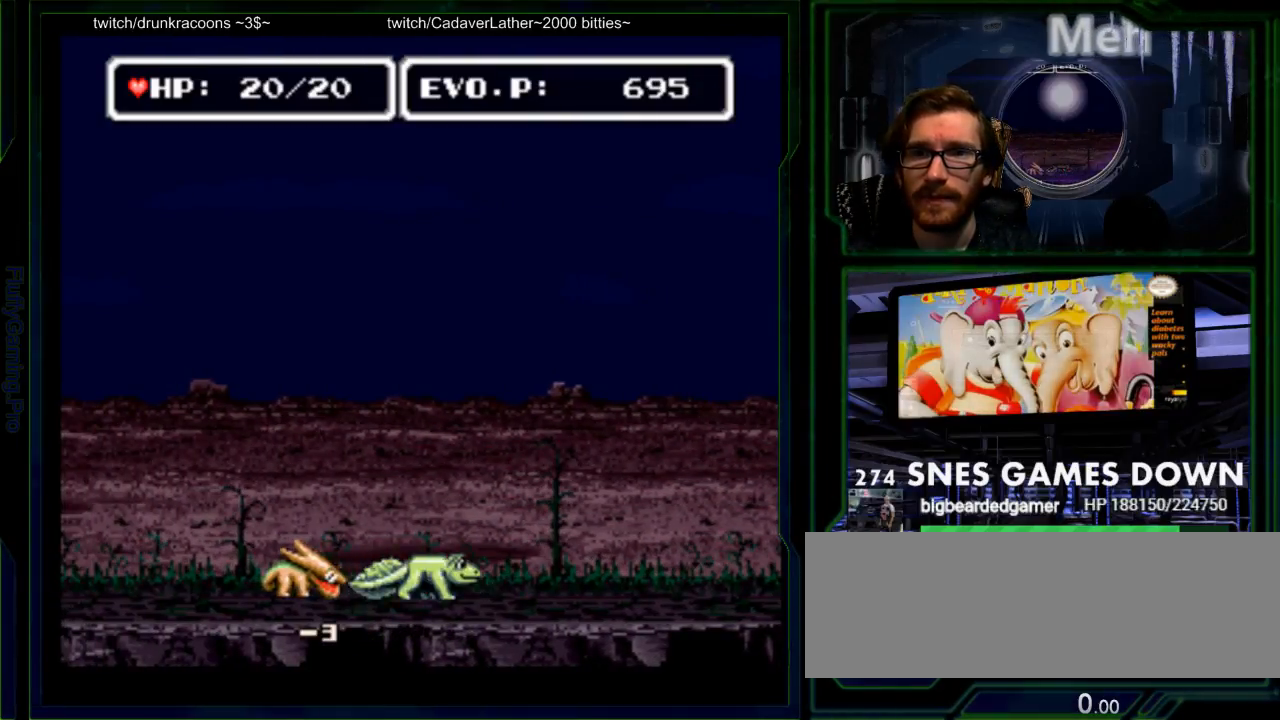
{"buttons": ["Y"], "events": [[383, "DPAD_LEFT", "down"], [383, "DPAD_RIGHT", "up"], [467, "Y", "down"], [500, "DPAD_LEFT", "up"]]}
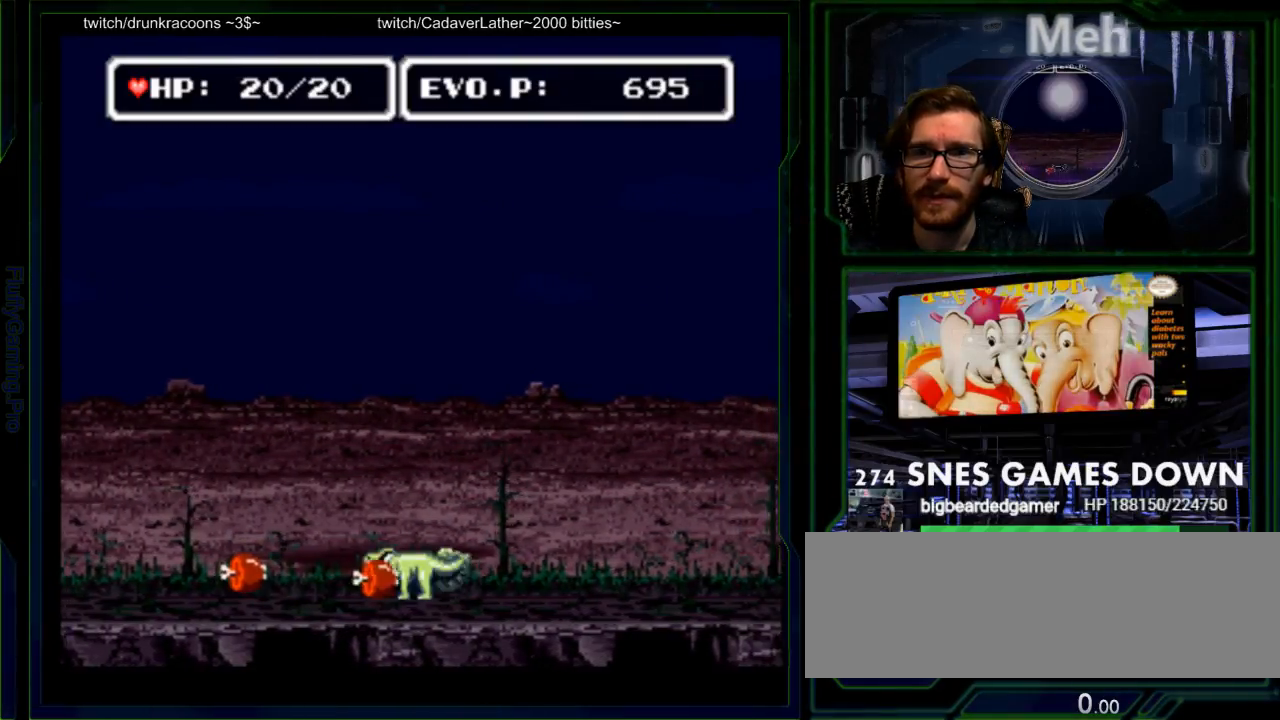
{"buttons": ["DPAD_LEFT"], "events": [[67, "Y", "up"], [133, "Y", "down"], [300, "Y", "up"], [483, "DPAD_LEFT", "down"]]}
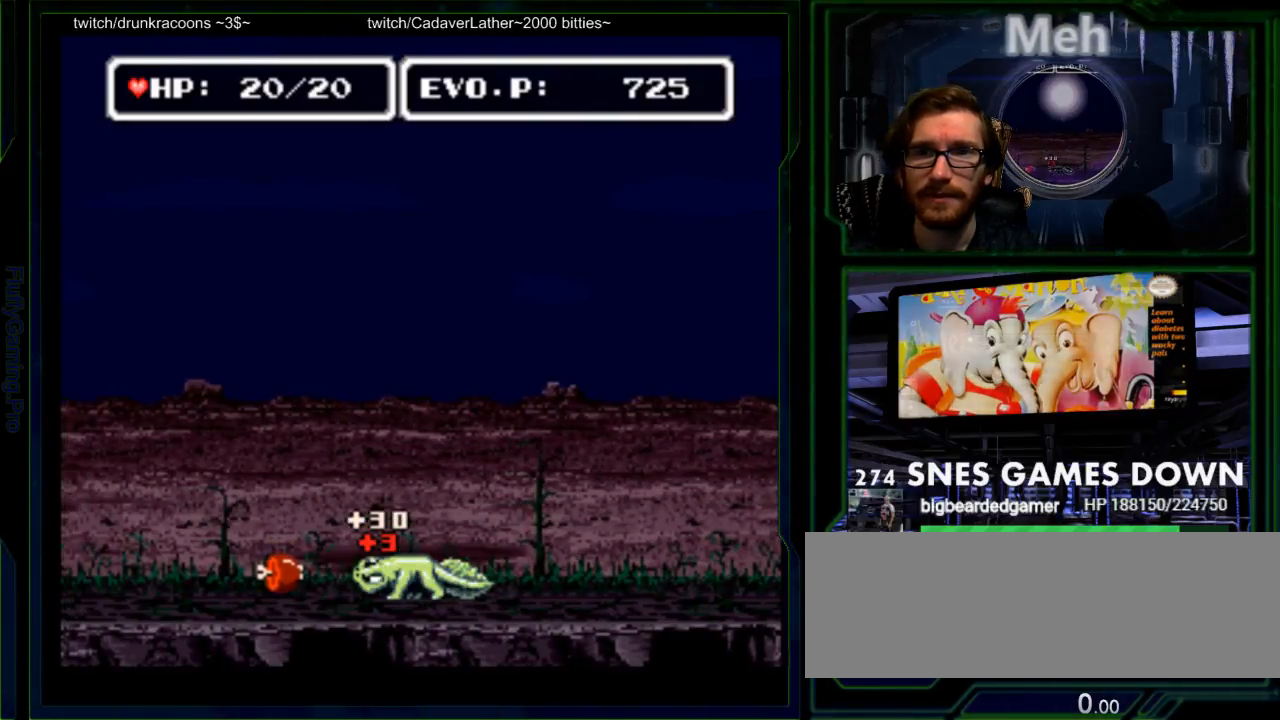
{"buttons": [], "events": [[200, "DPAD_LEFT", "up"], [200, "Y", "down"], [300, "Y", "up"], [367, "Y", "down"], [500, "Y", "up"]]}
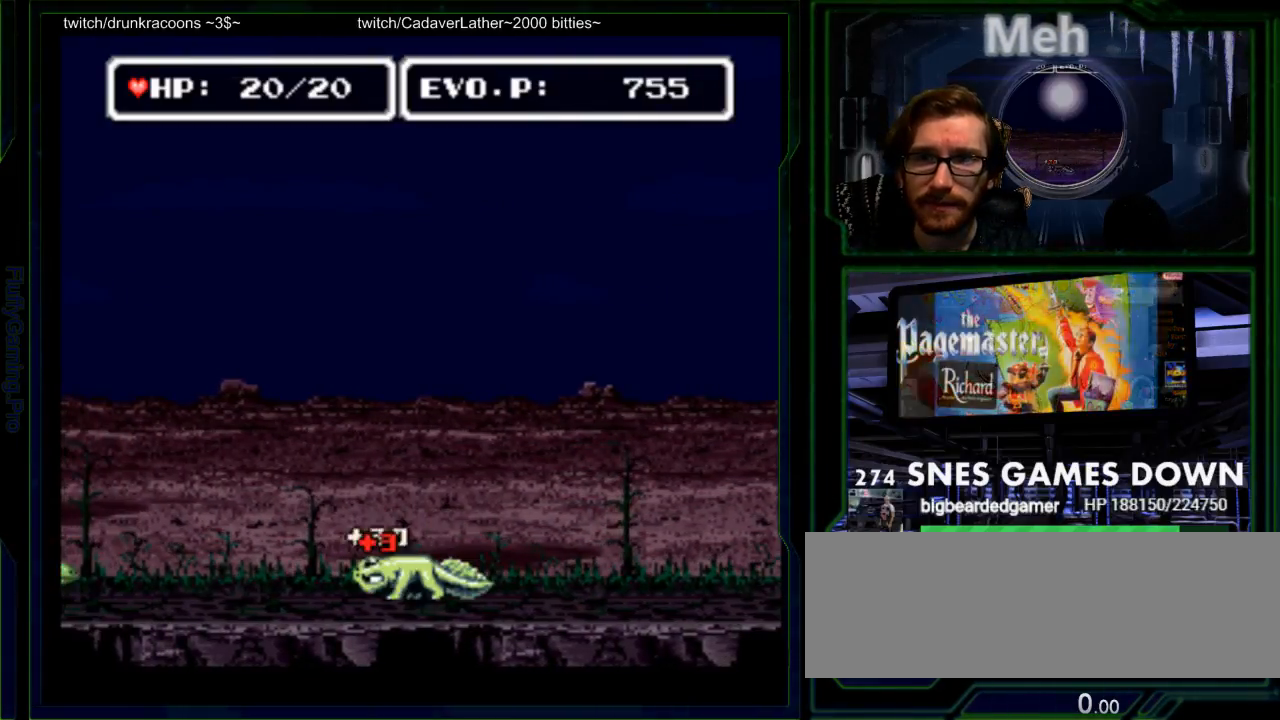
{"buttons": [], "events": [[350, "DPAD_LEFT", "down"], [417, "DPAD_LEFT", "up"]]}
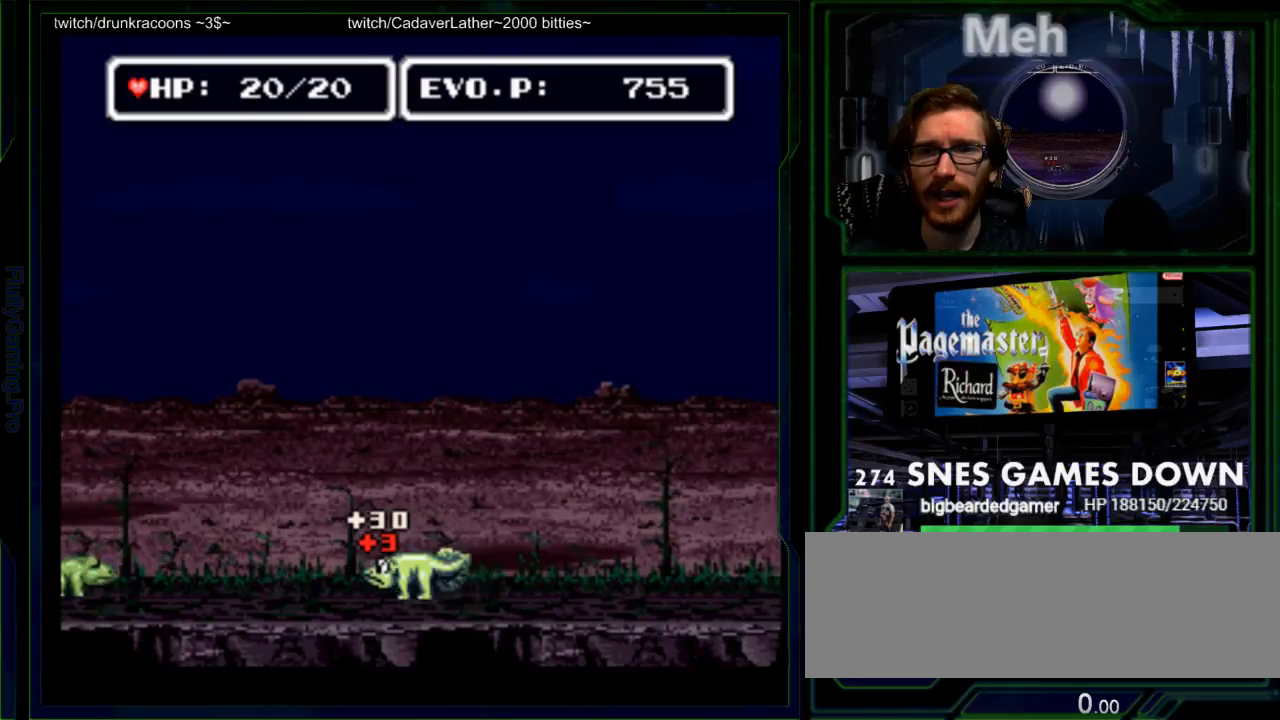
{"buttons": ["DPAD_LEFT"], "events": [[83, "DPAD_LEFT", "down"], [300, "DPAD_RIGHT", "down"], [433, "DPAD_RIGHT", "up"]]}
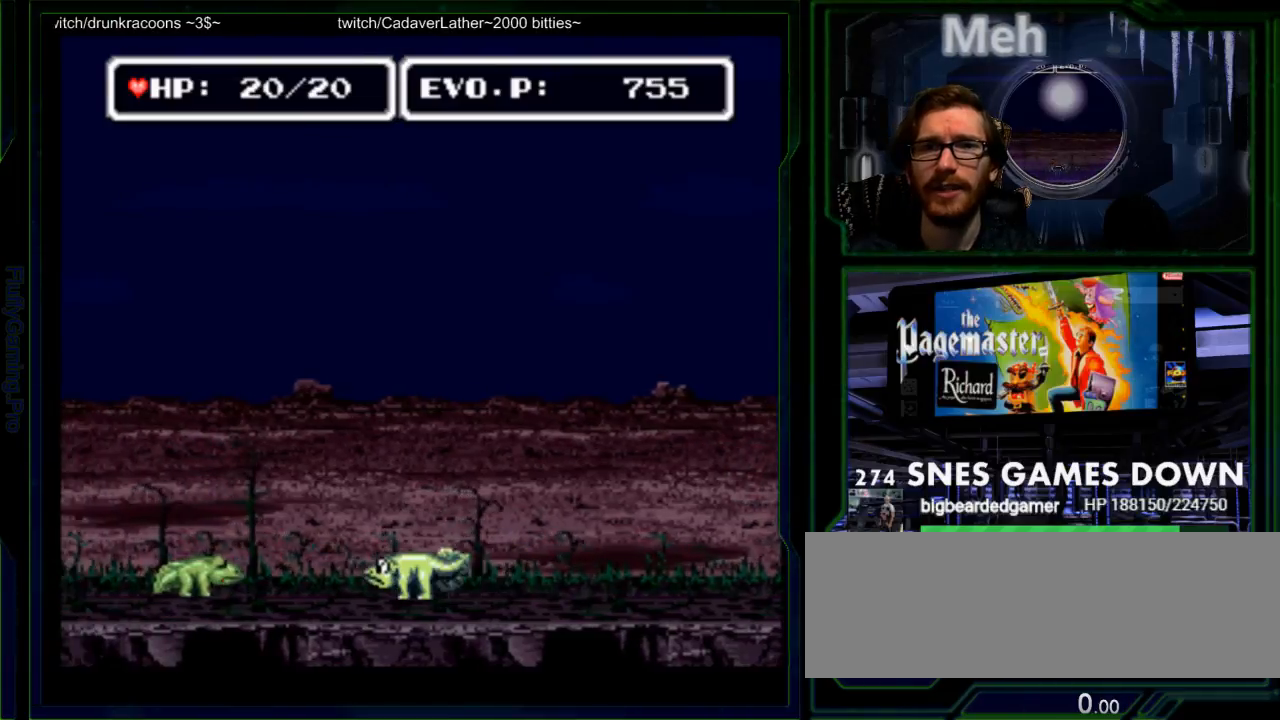
{"buttons": ["DPAD_LEFT"], "events": [[383, "Y", "down"], [467, "Y", "up"]]}
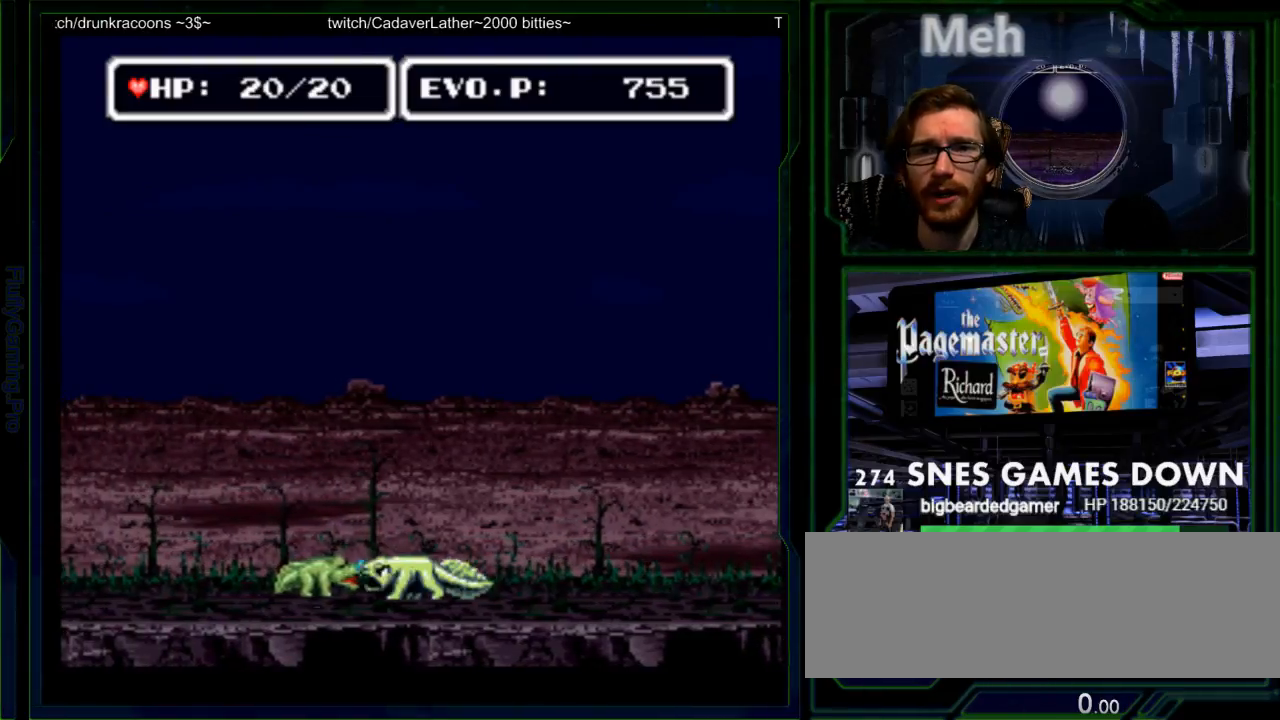
{"buttons": ["Y"], "events": [[33, "DPAD_LEFT", "up"], [33, "Y", "down"], [200, "Y", "up"], [433, "Y", "down"]]}
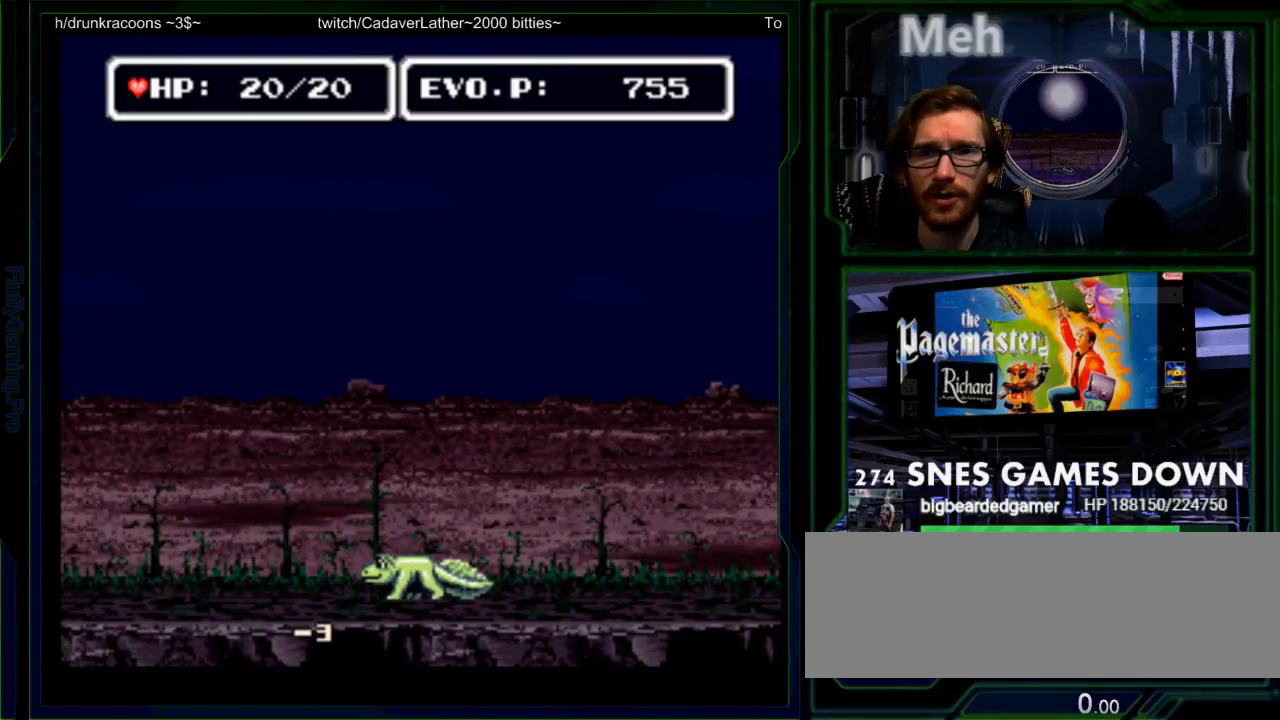
{"buttons": [], "events": [[33, "Y", "up"]]}
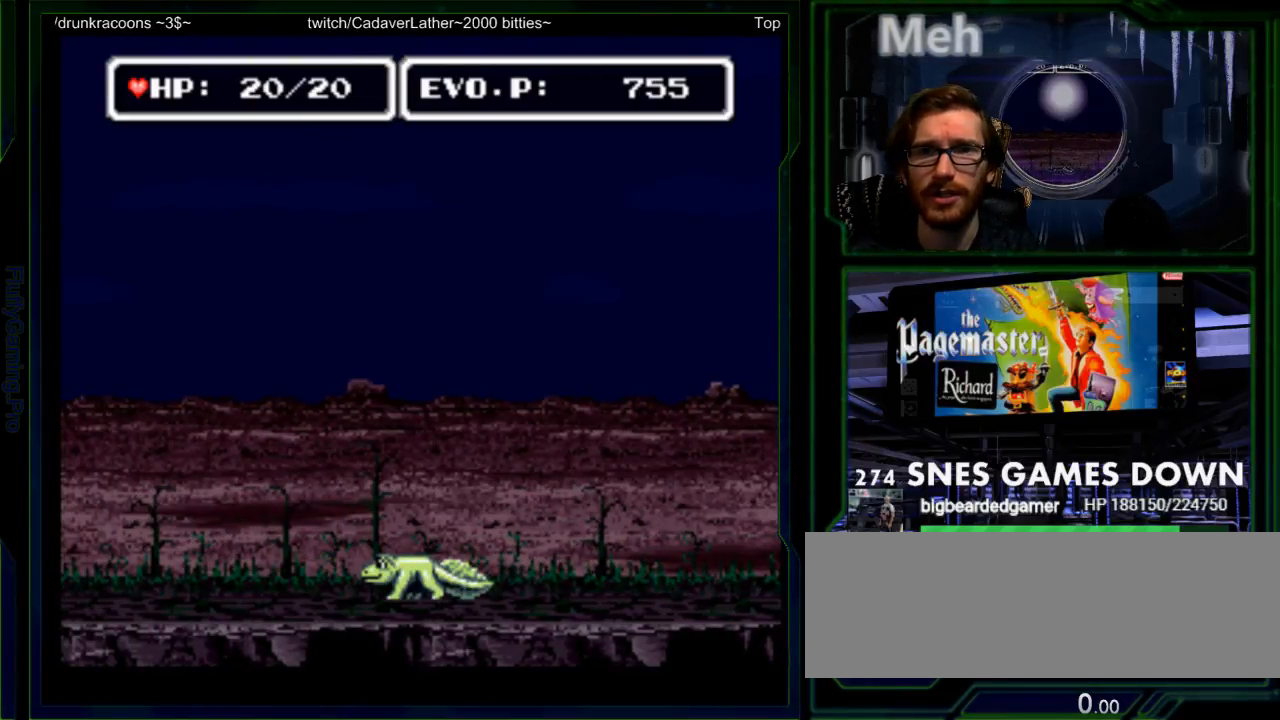
{"buttons": ["Y"], "events": [[250, "DPAD_LEFT", "down"], [417, "DPAD_LEFT", "up"], [417, "Y", "down"]]}
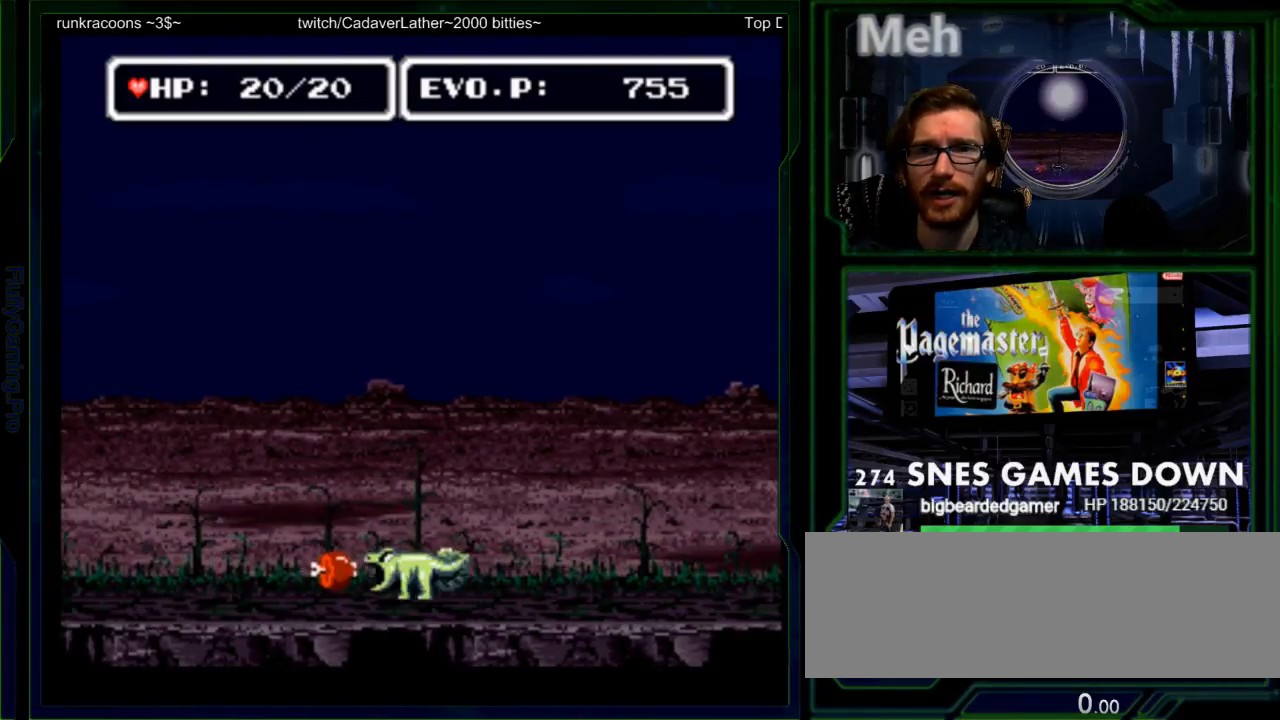
{"buttons": [], "events": [[17, "Y", "up"], [83, "Y", "down"], [267, "Y", "up"]]}